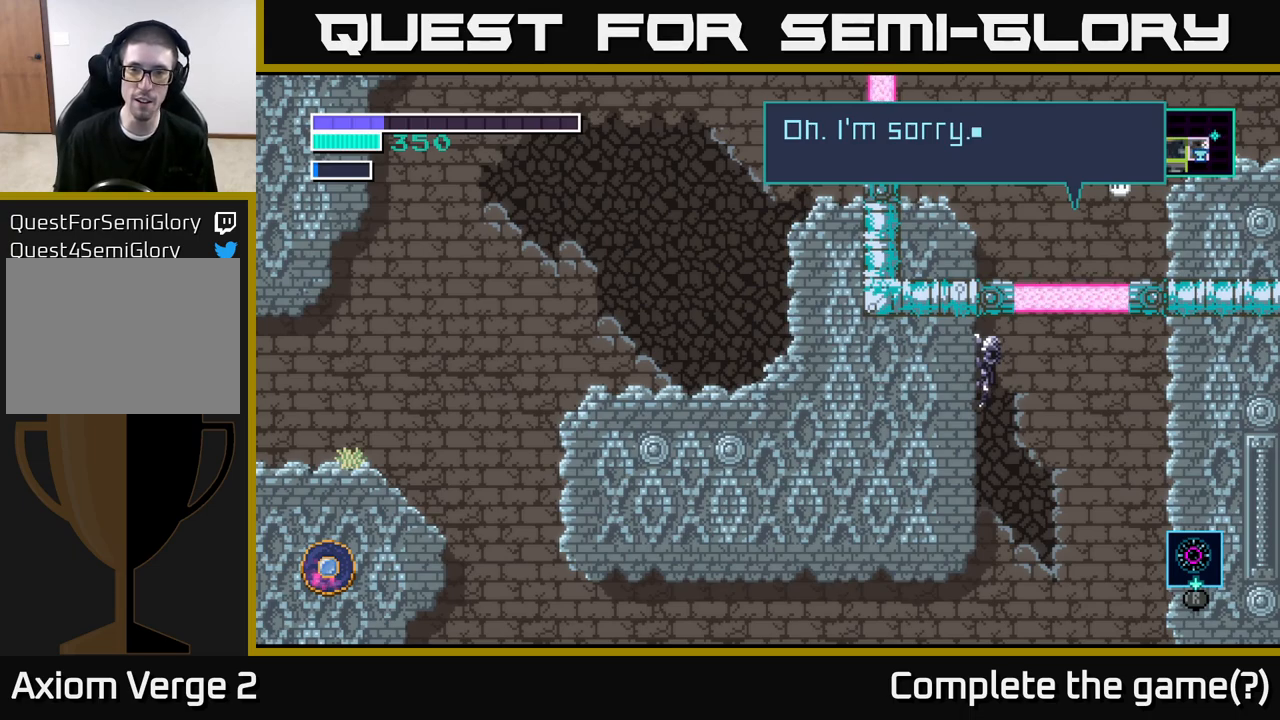
Gameplay with a controller (Xbox layout); each line is a JSON object with the inputs held at the frame after it. "events" lists button and stick changes between this image and that frame as [ms after this image, input, new state], when the widget could be followed in between.
{"buttons": [], "left_stick": "center", "right_stick": "center", "events": [[150, "A", "down"], [250, "A", "up"]]}
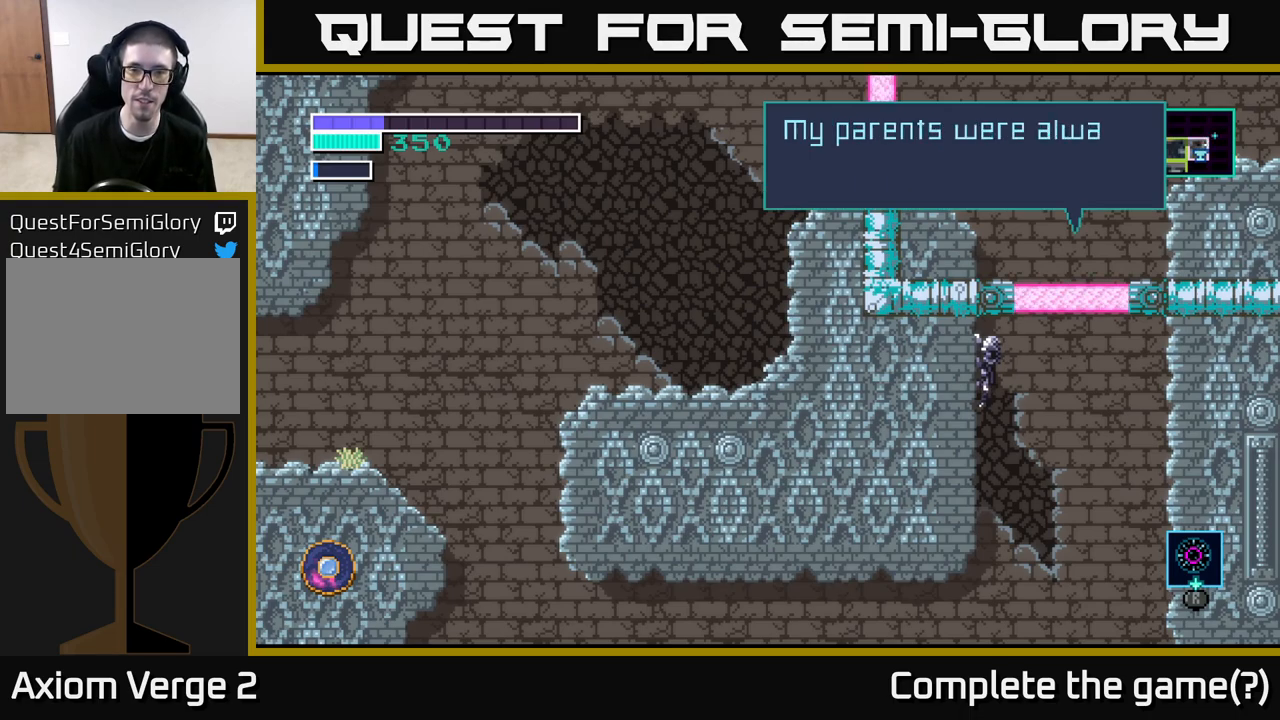
{"buttons": [], "left_stick": "center", "right_stick": "center", "events": []}
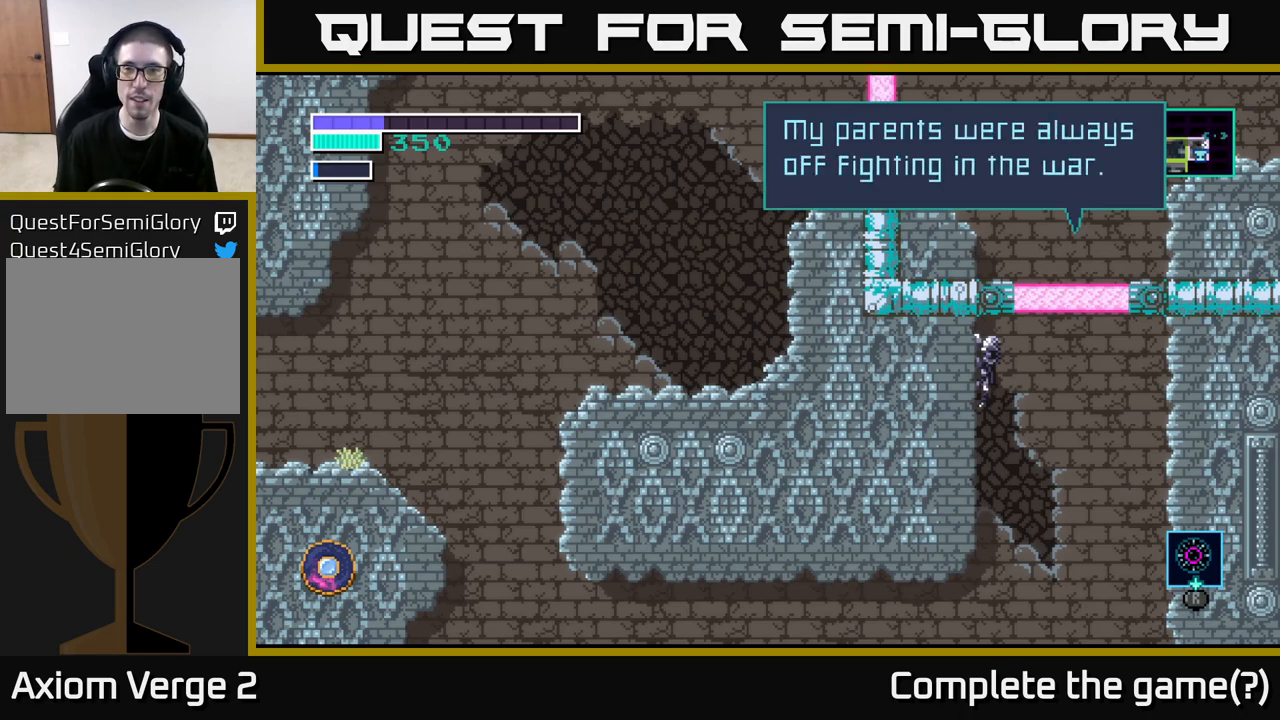
{"buttons": [], "left_stick": "center", "right_stick": "center", "events": []}
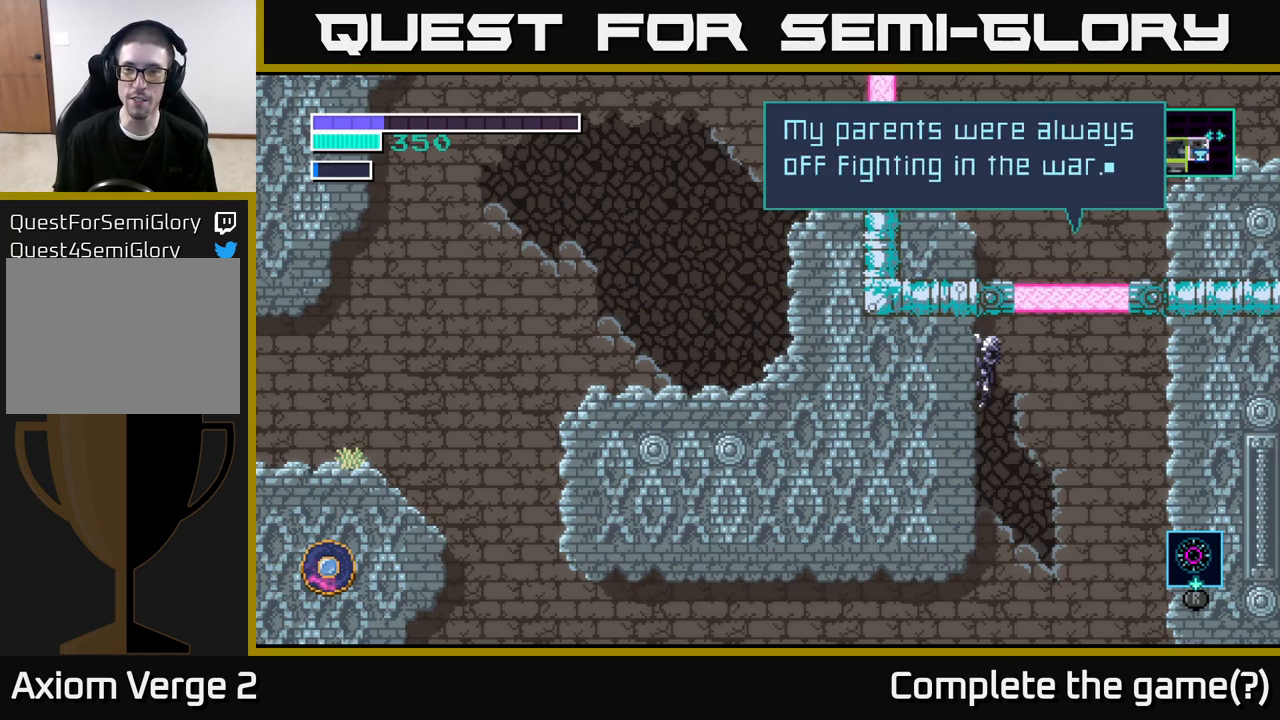
{"buttons": [], "left_stick": "center", "right_stick": "center", "events": [[200, "A", "down"], [333, "A", "up"]]}
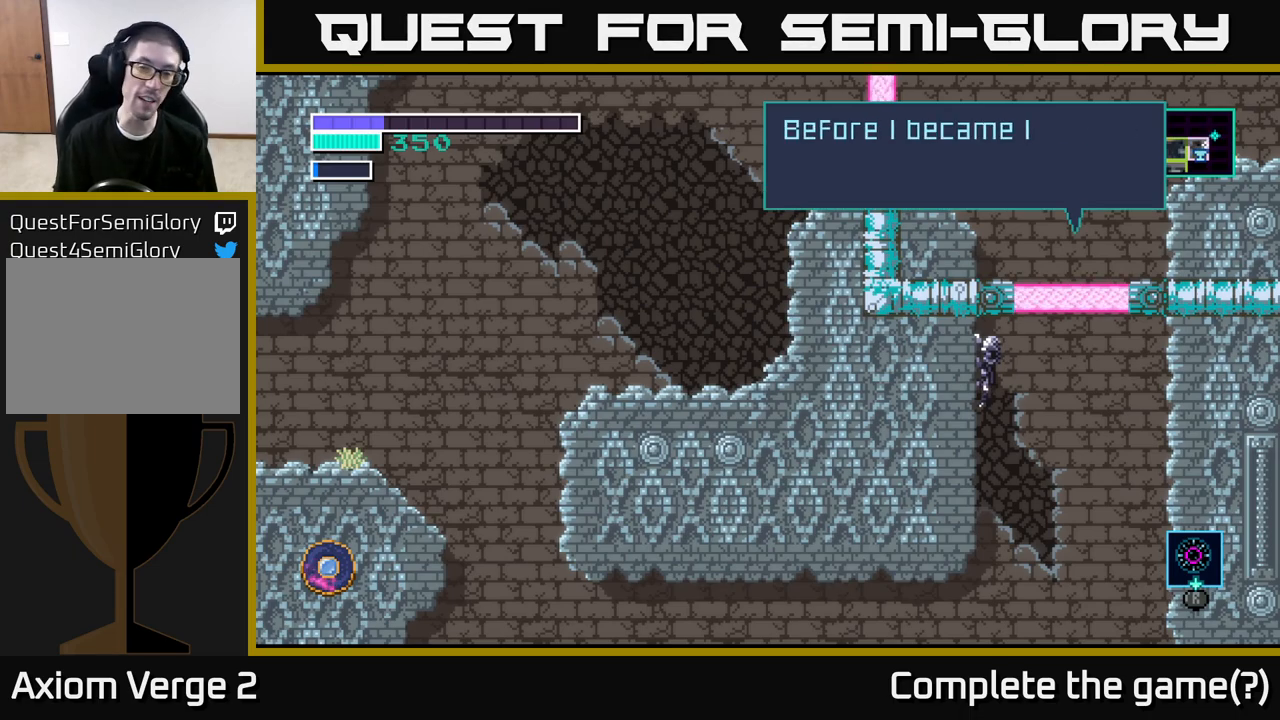
{"buttons": [], "left_stick": "center", "right_stick": "center", "events": []}
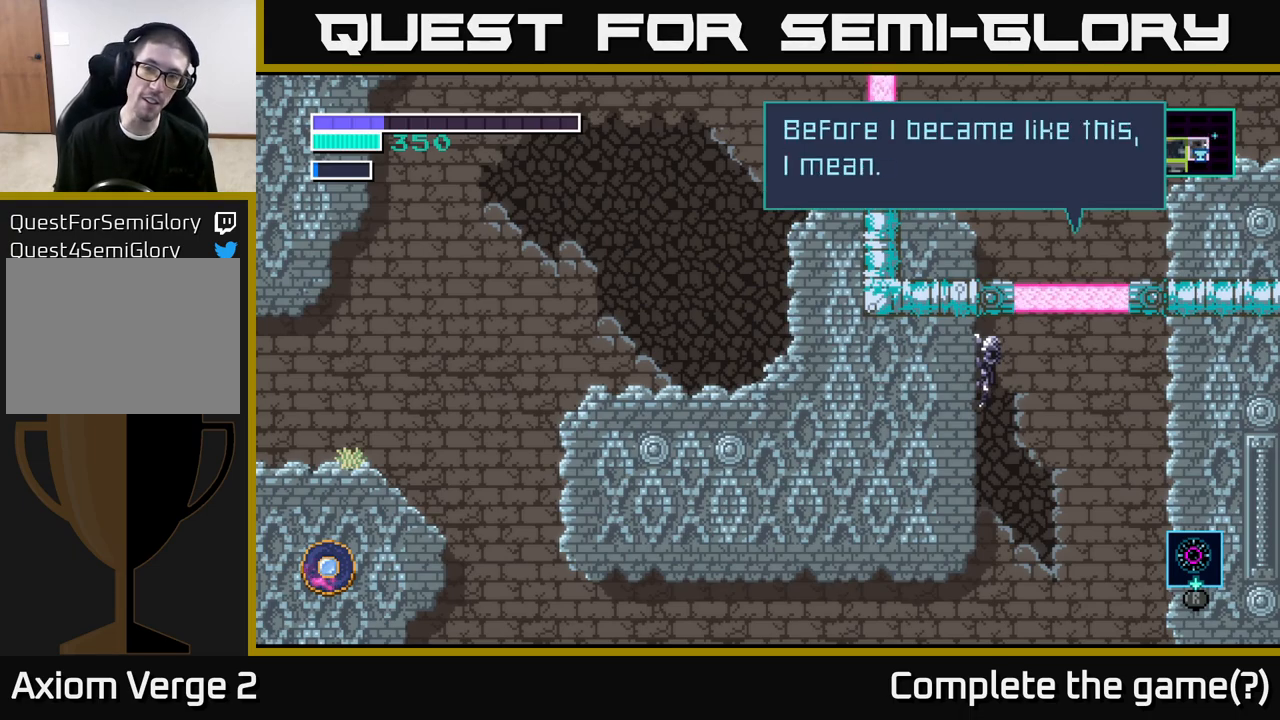
{"buttons": [], "left_stick": "center", "right_stick": "center", "events": []}
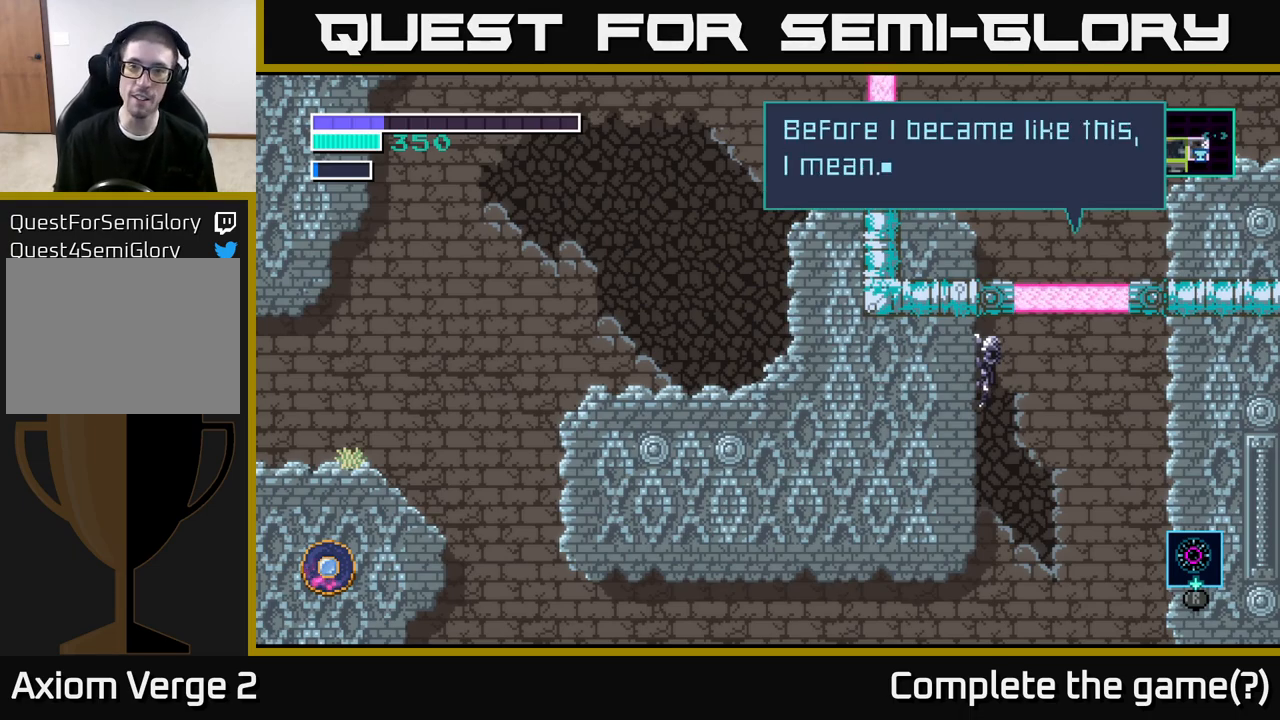
{"buttons": [], "left_stick": "center", "right_stick": "center", "events": []}
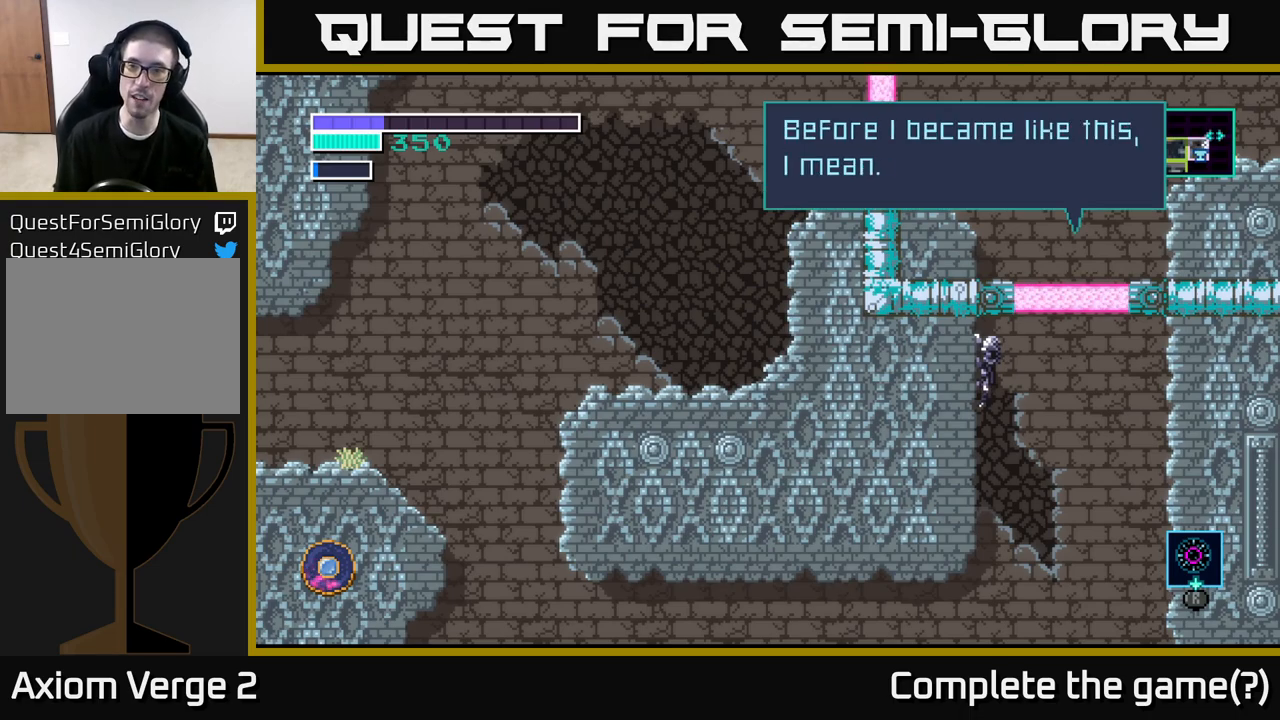
{"buttons": ["A"], "left_stick": "center", "right_stick": "center", "events": [[383, "A", "down"]]}
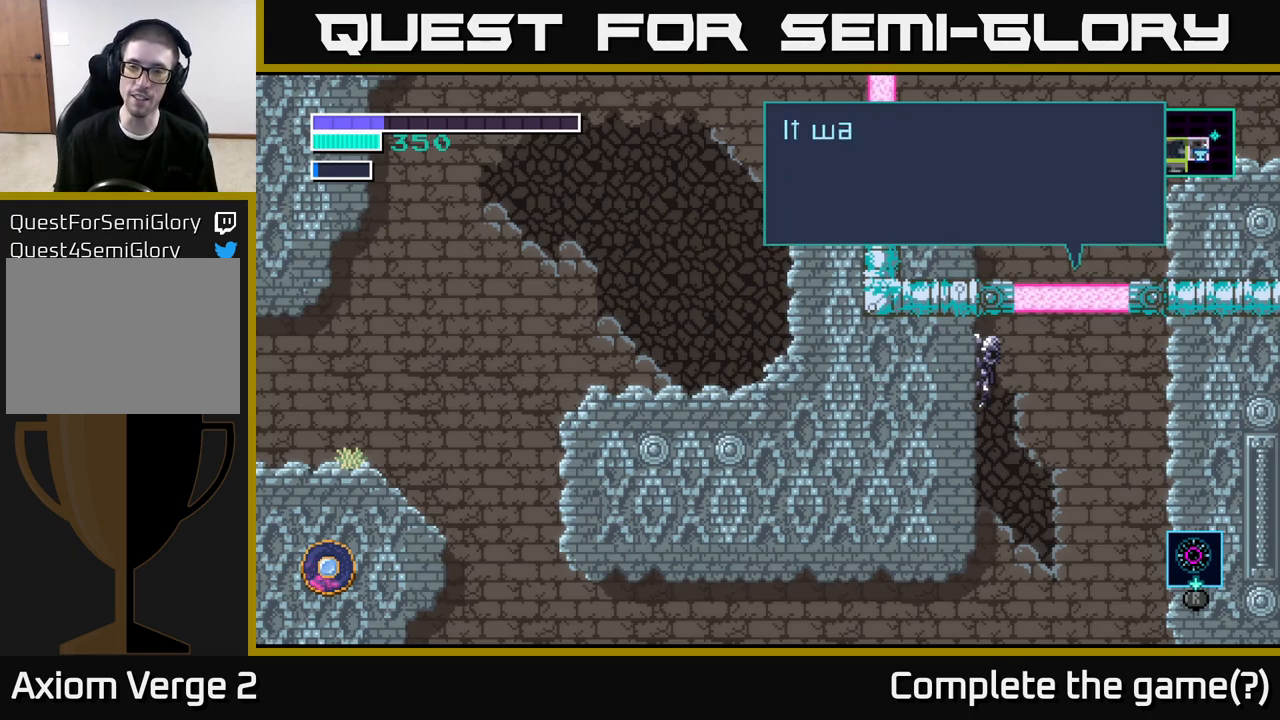
{"buttons": [], "left_stick": "center", "right_stick": "center", "events": [[17, "A", "up"]]}
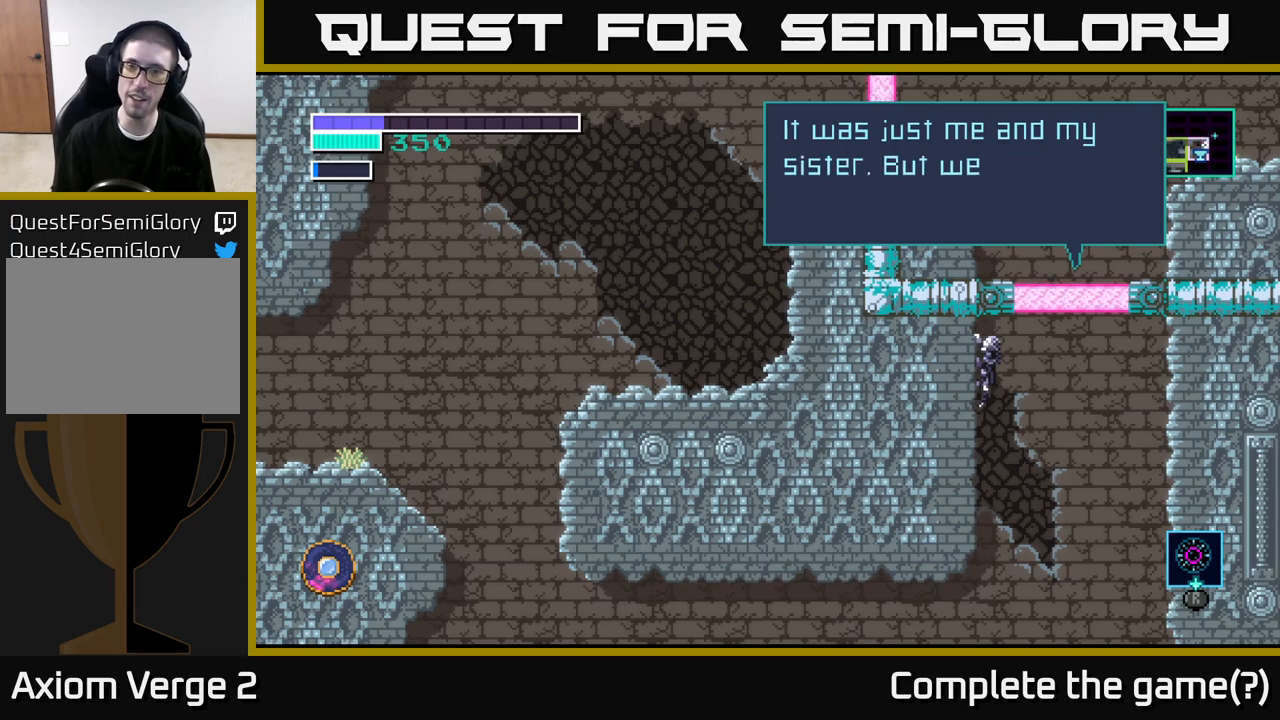
{"buttons": [], "left_stick": "center", "right_stick": "center", "events": []}
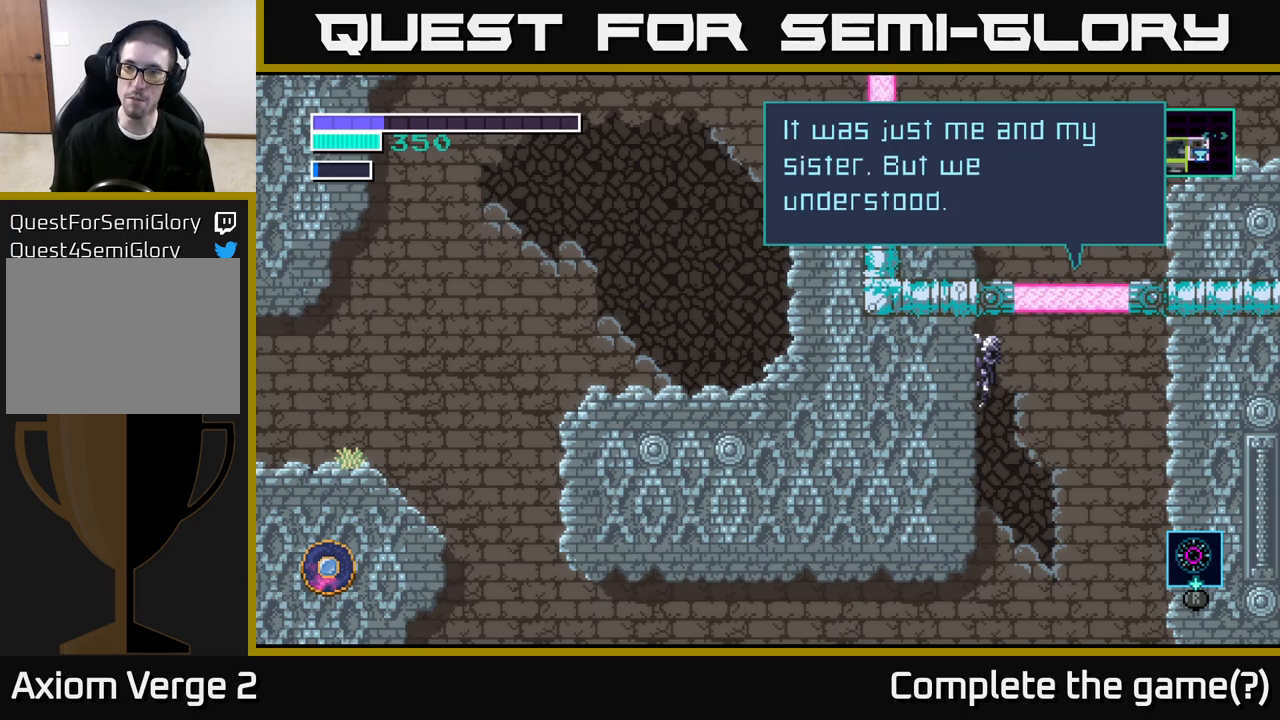
{"buttons": [], "left_stick": "center", "right_stick": "center", "events": []}
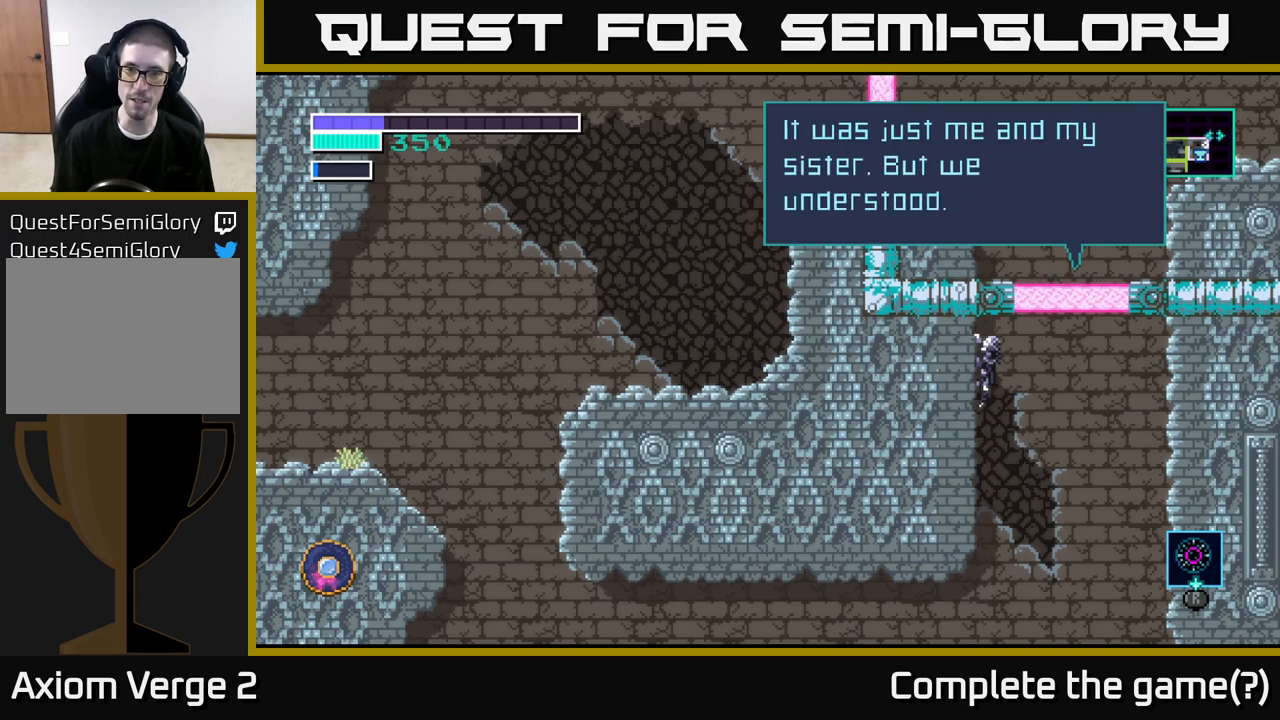
{"buttons": [], "left_stick": "center", "right_stick": "center", "events": [[33, "A", "down"], [117, "A", "up"]]}
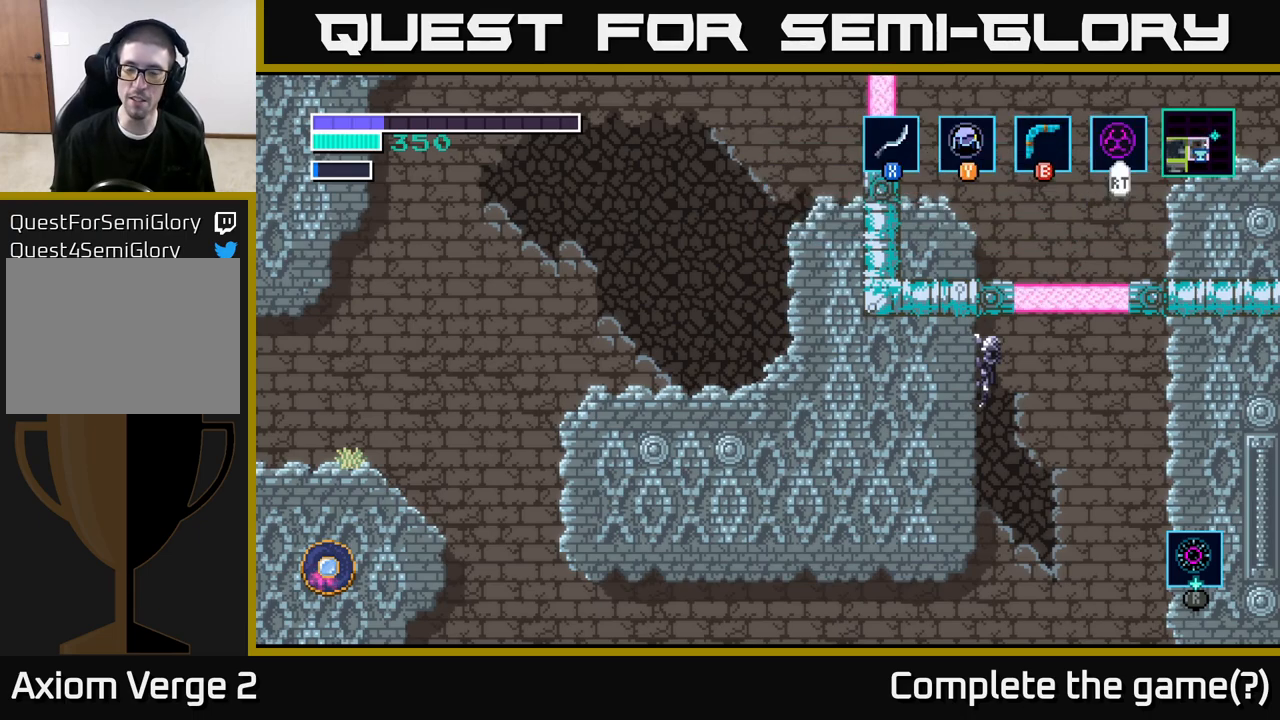
{"buttons": [], "left_stick": "center", "right_stick": "center", "events": []}
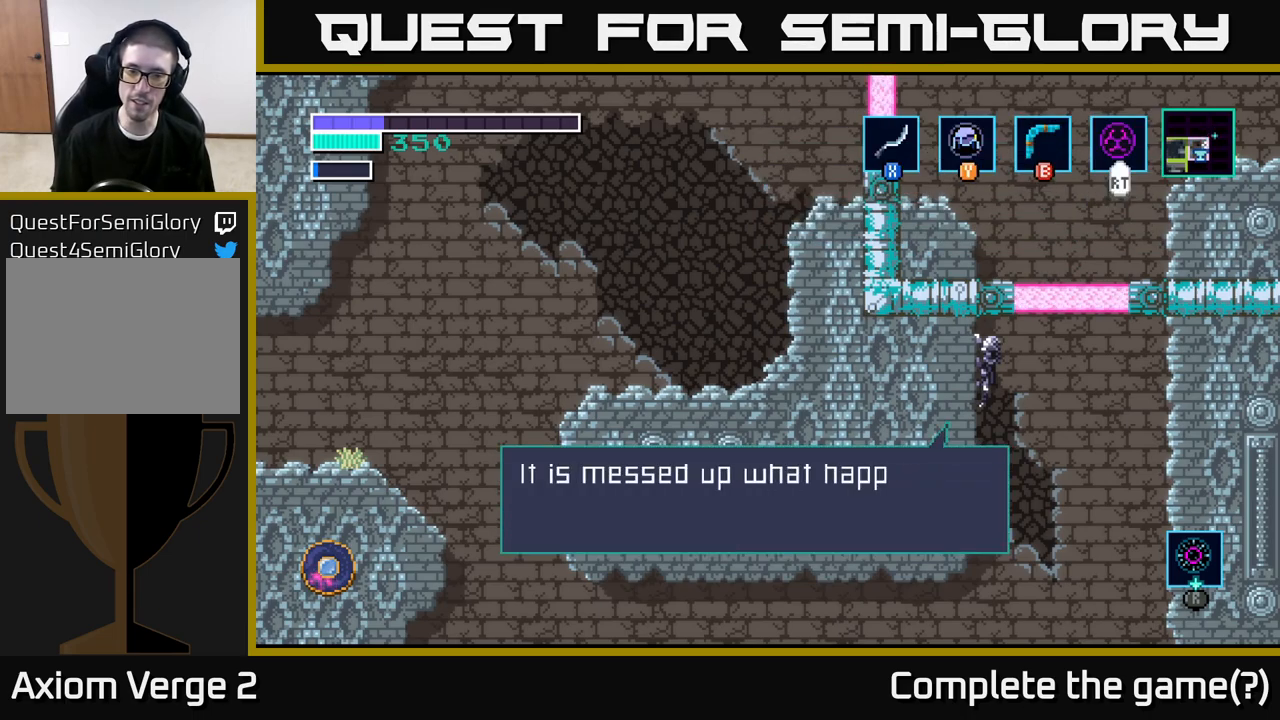
{"buttons": [], "left_stick": "center", "right_stick": "center", "events": []}
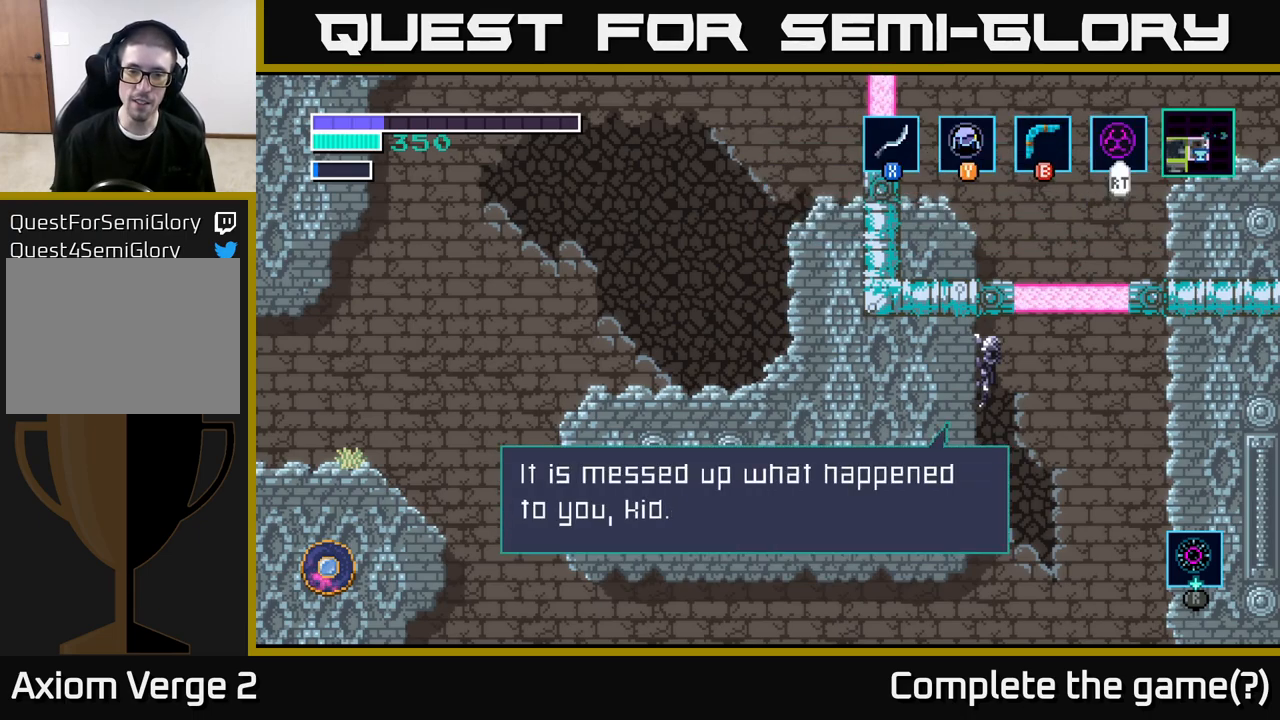
{"buttons": [], "left_stick": "center", "right_stick": "center", "events": []}
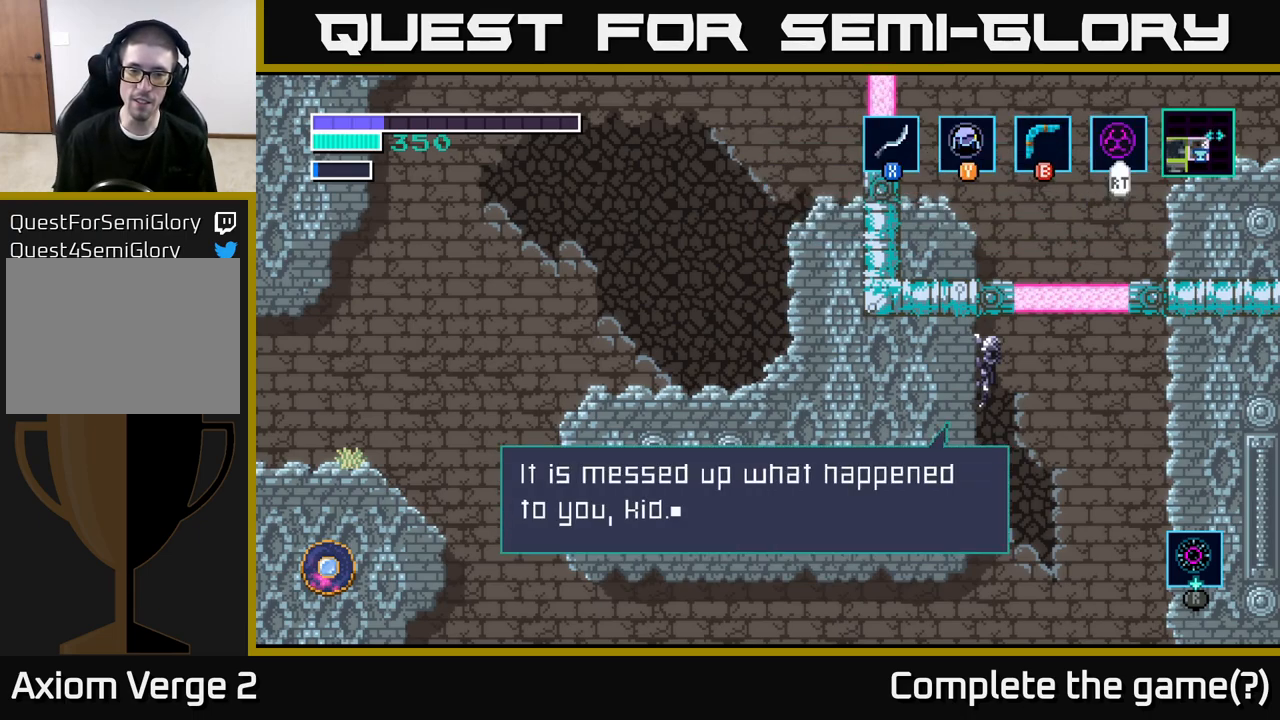
{"buttons": [], "left_stick": "center", "right_stick": "center", "events": []}
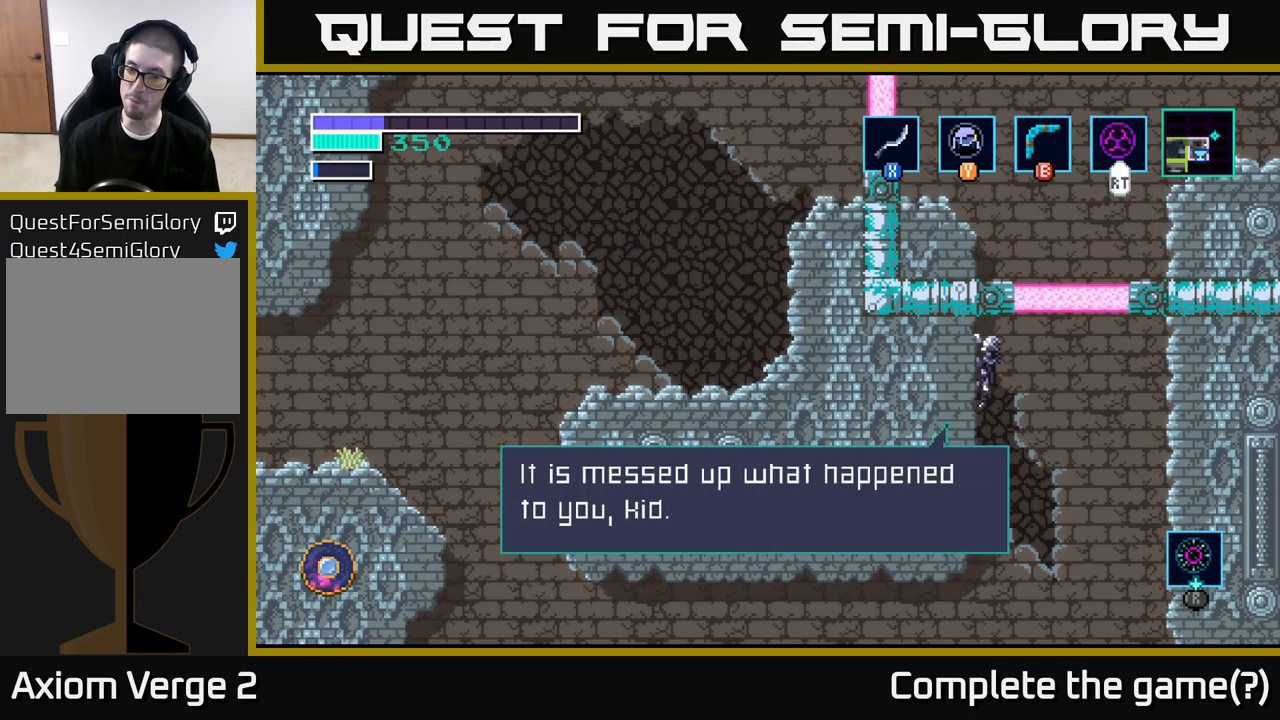
{"buttons": [], "left_stick": "center", "right_stick": "center", "events": []}
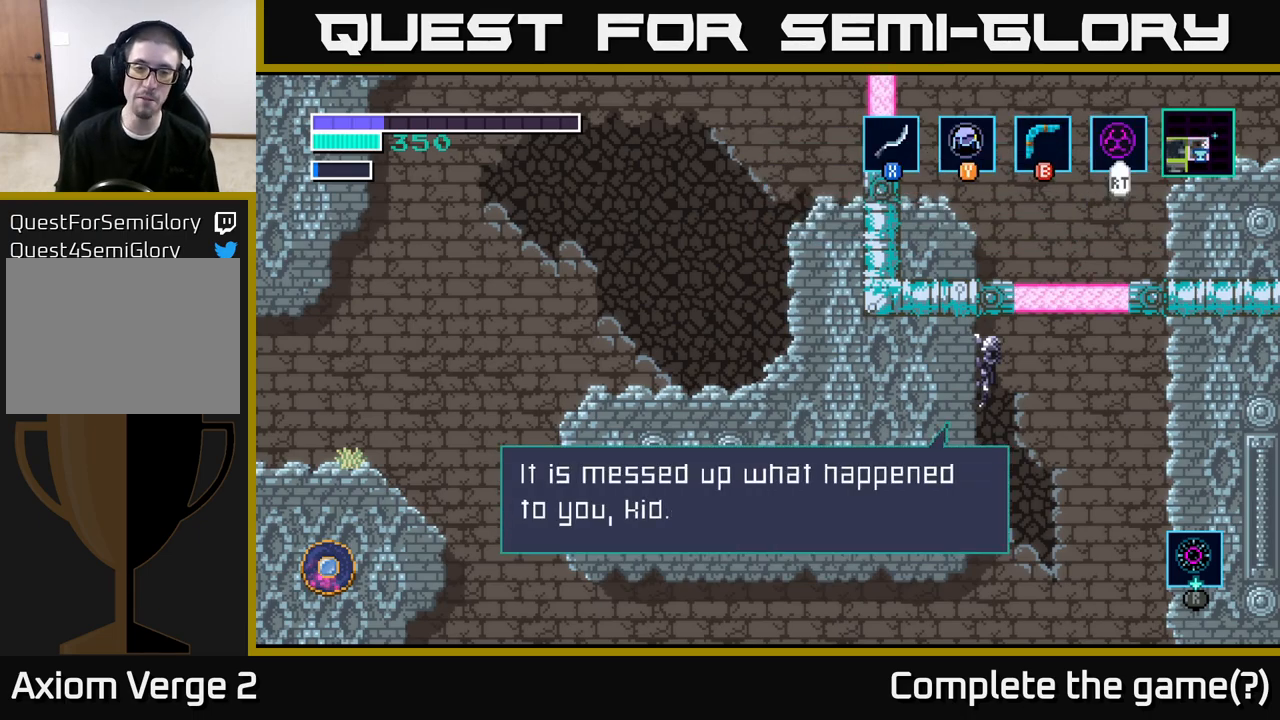
{"buttons": [], "left_stick": "center", "right_stick": "center", "events": [[300, "A", "down"], [467, "A", "up"]]}
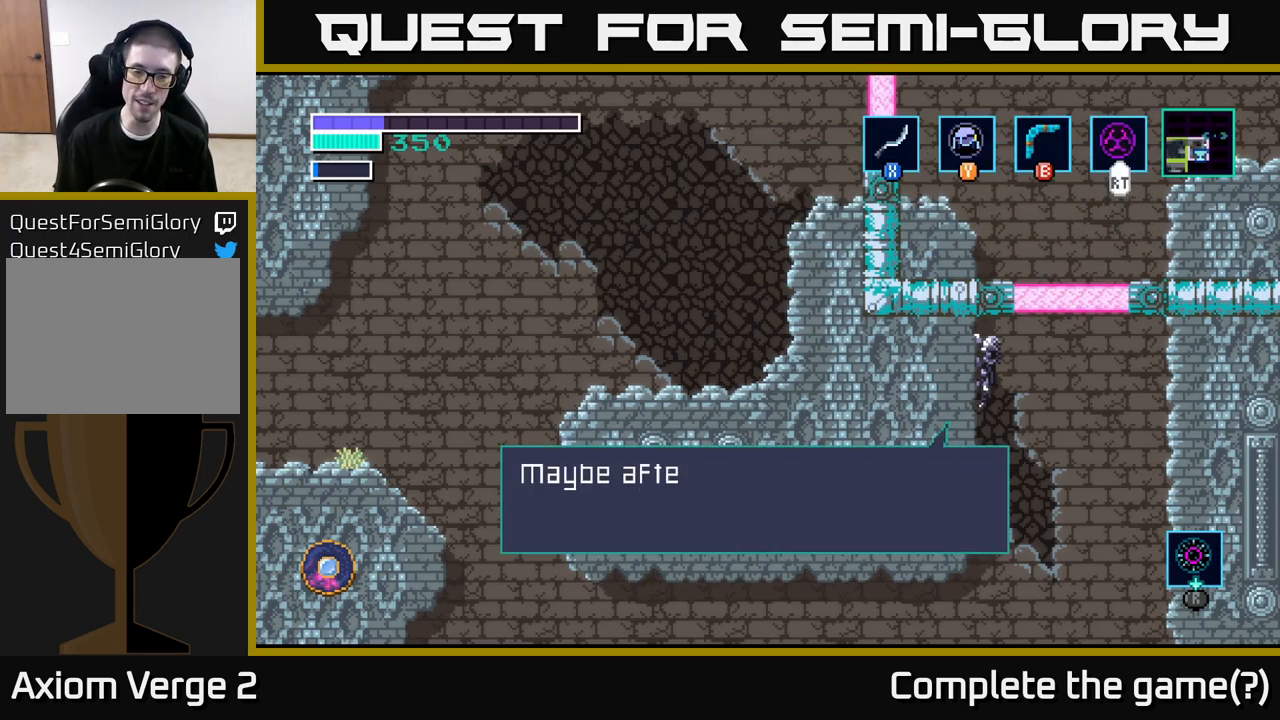
{"buttons": [], "left_stick": "center", "right_stick": "center", "events": []}
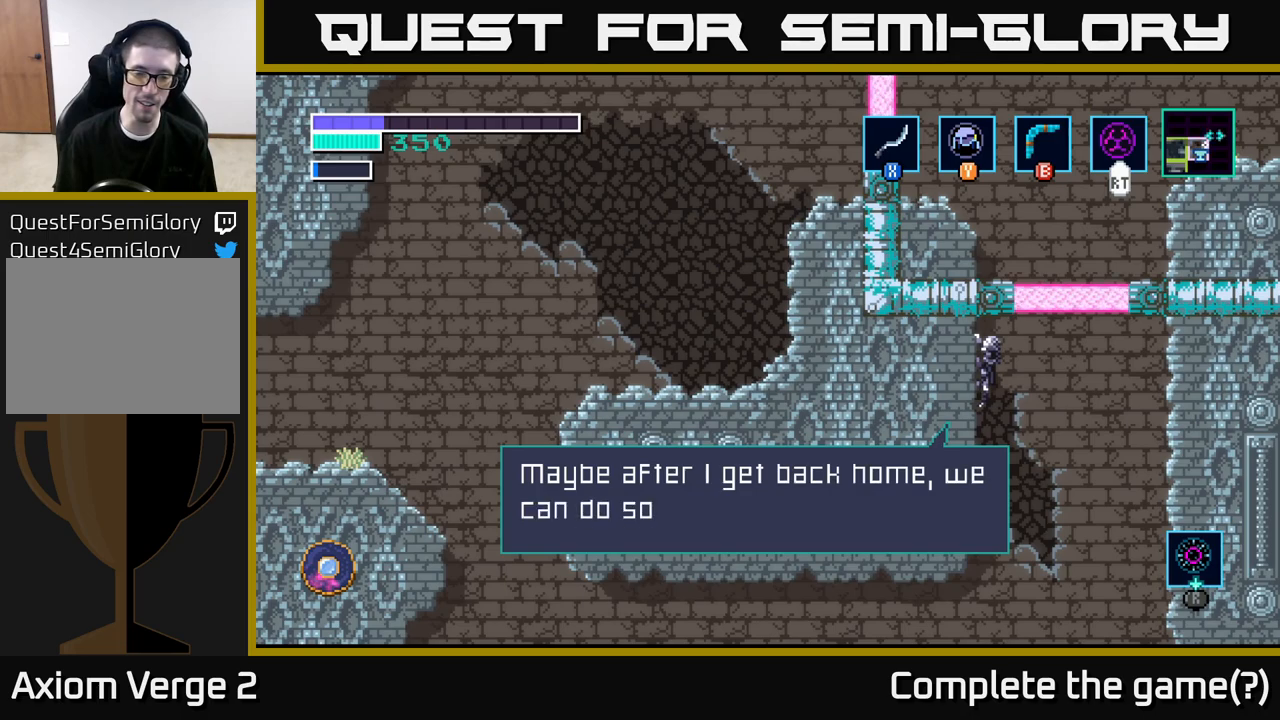
{"buttons": [], "left_stick": "center", "right_stick": "center", "events": []}
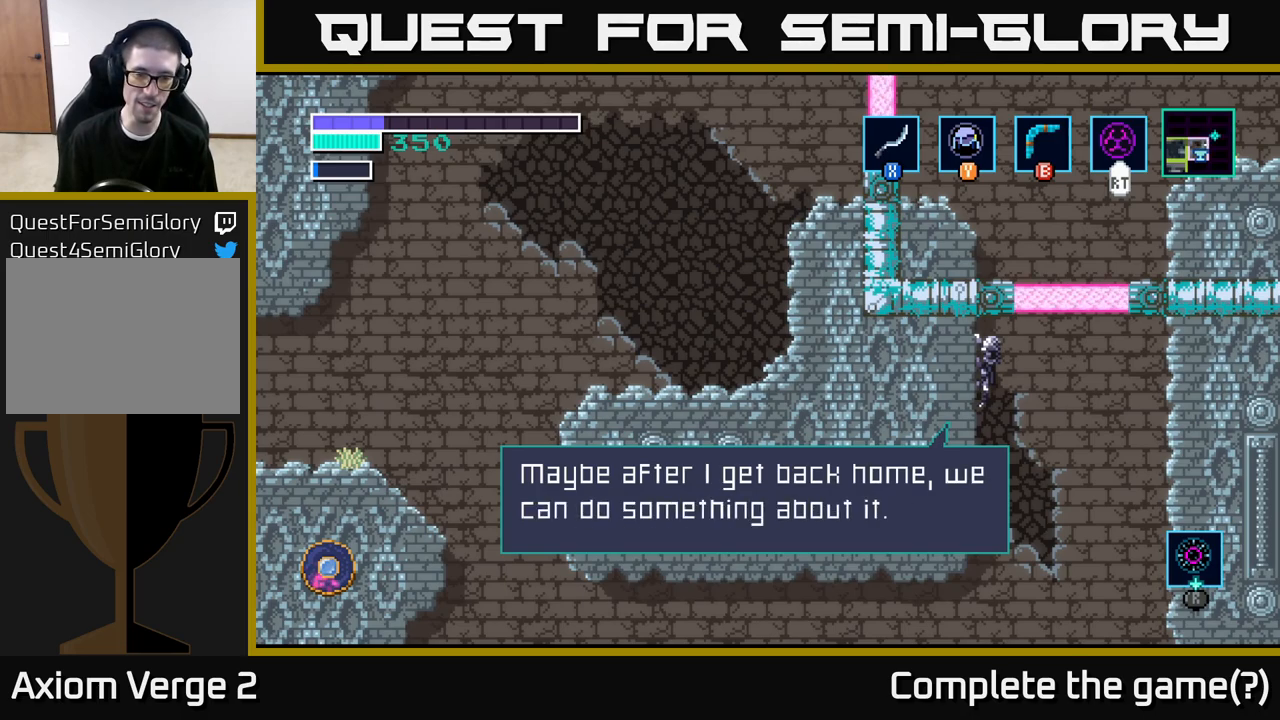
{"buttons": [], "left_stick": "center", "right_stick": "center", "events": []}
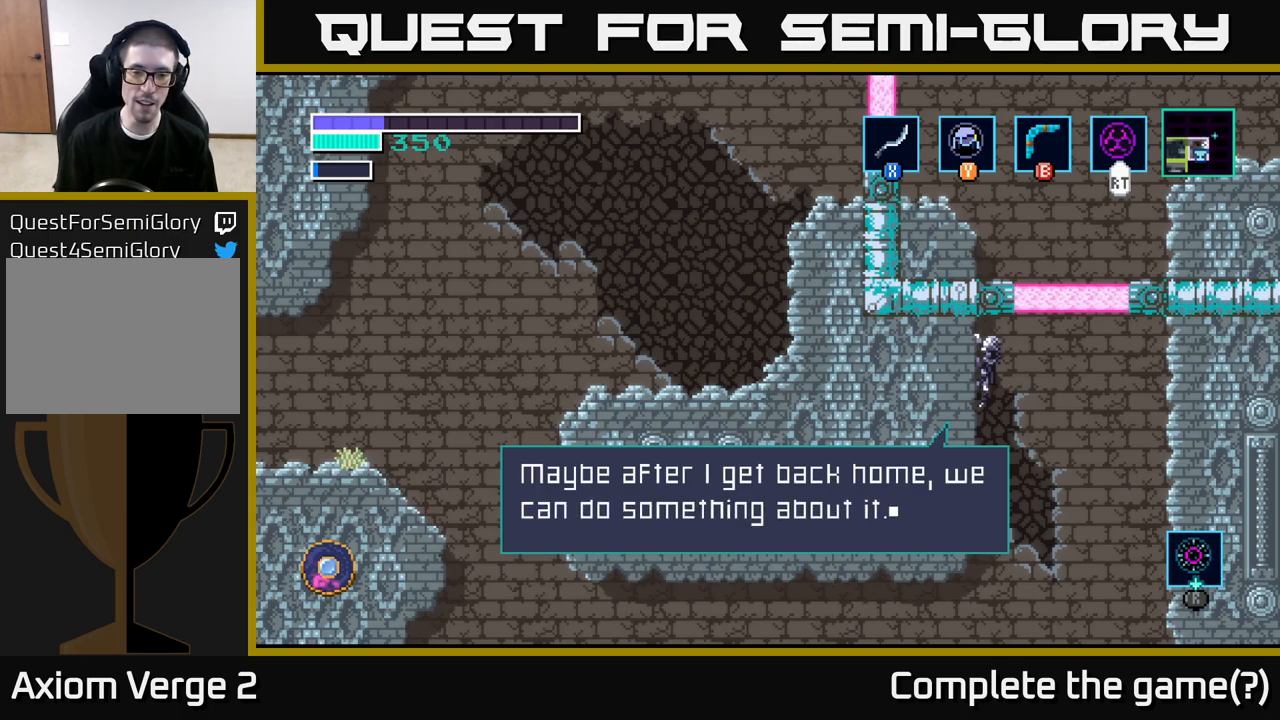
{"buttons": [], "left_stick": "center", "right_stick": "center", "events": []}
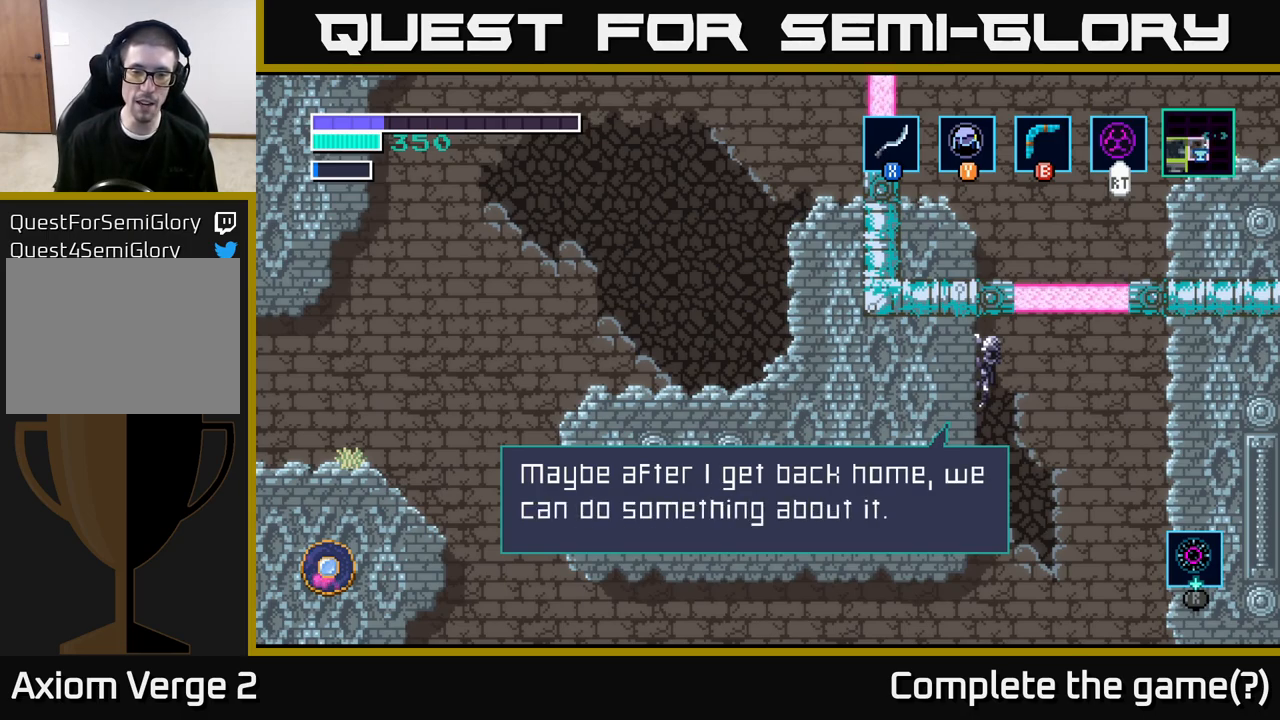
{"buttons": ["A"], "left_stick": "center", "right_stick": "center", "events": [[417, "A", "down"]]}
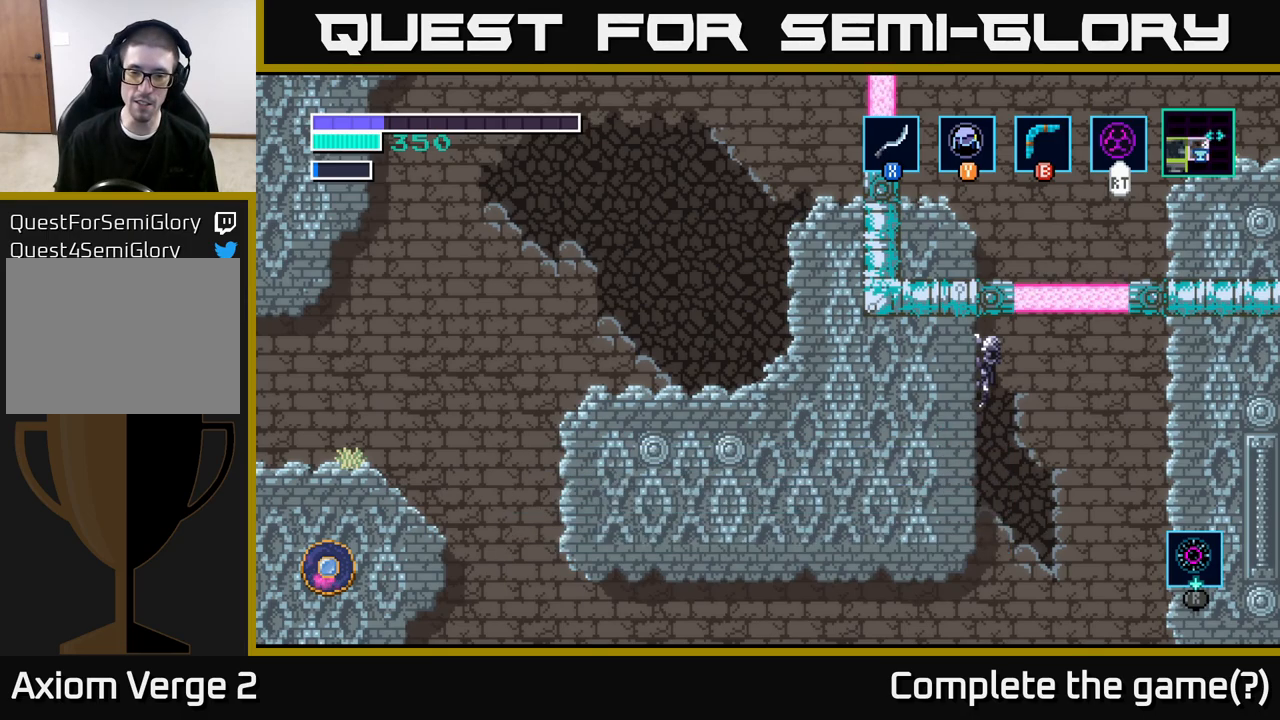
{"buttons": [], "left_stick": "down", "right_stick": "center", "events": [[33, "A", "up"], [433, "left_stick", "down"]]}
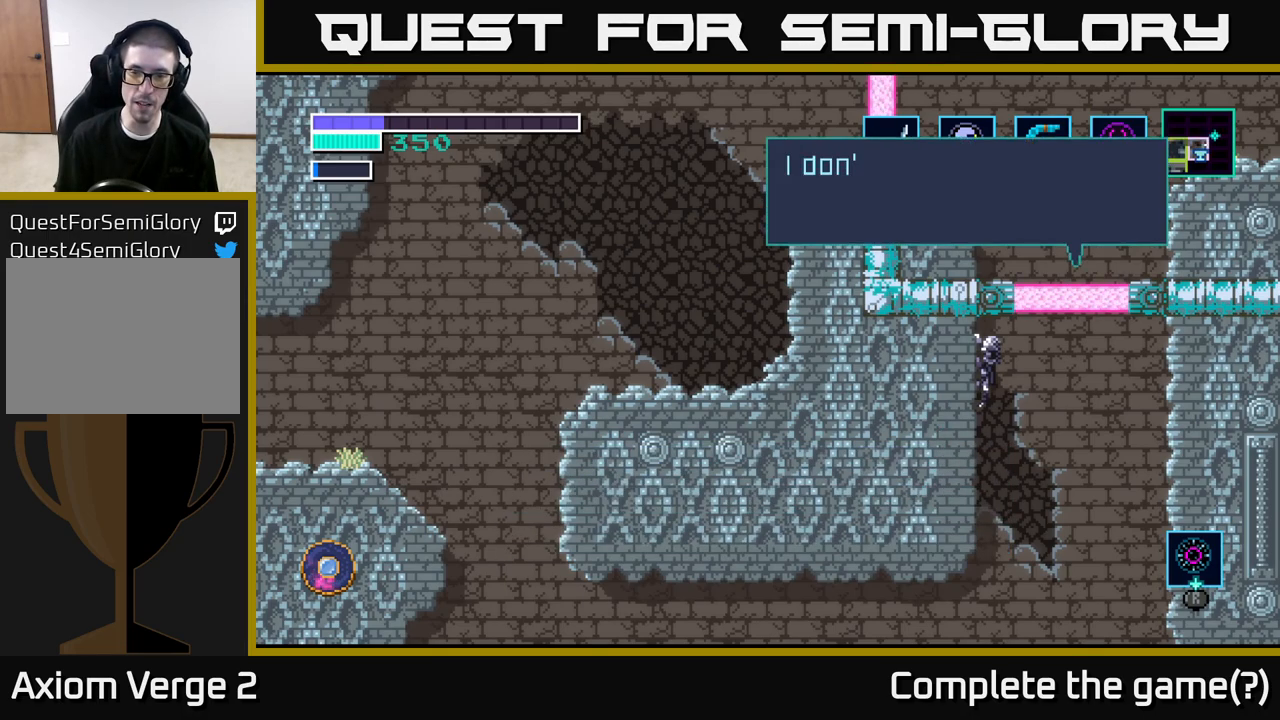
{"buttons": [], "left_stick": "center", "right_stick": "center", "events": [[50, "A", "down"], [167, "A", "up"], [317, "left_stick", "center"]]}
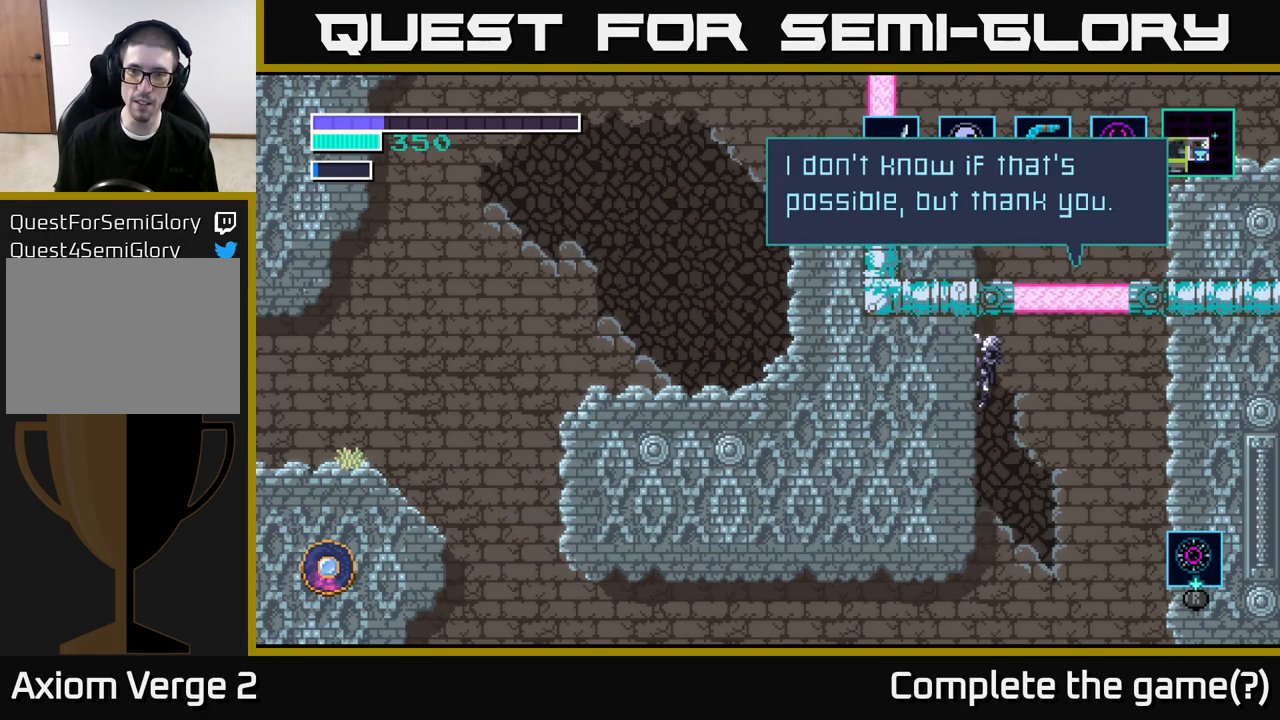
{"buttons": [], "left_stick": "center", "right_stick": "center", "events": []}
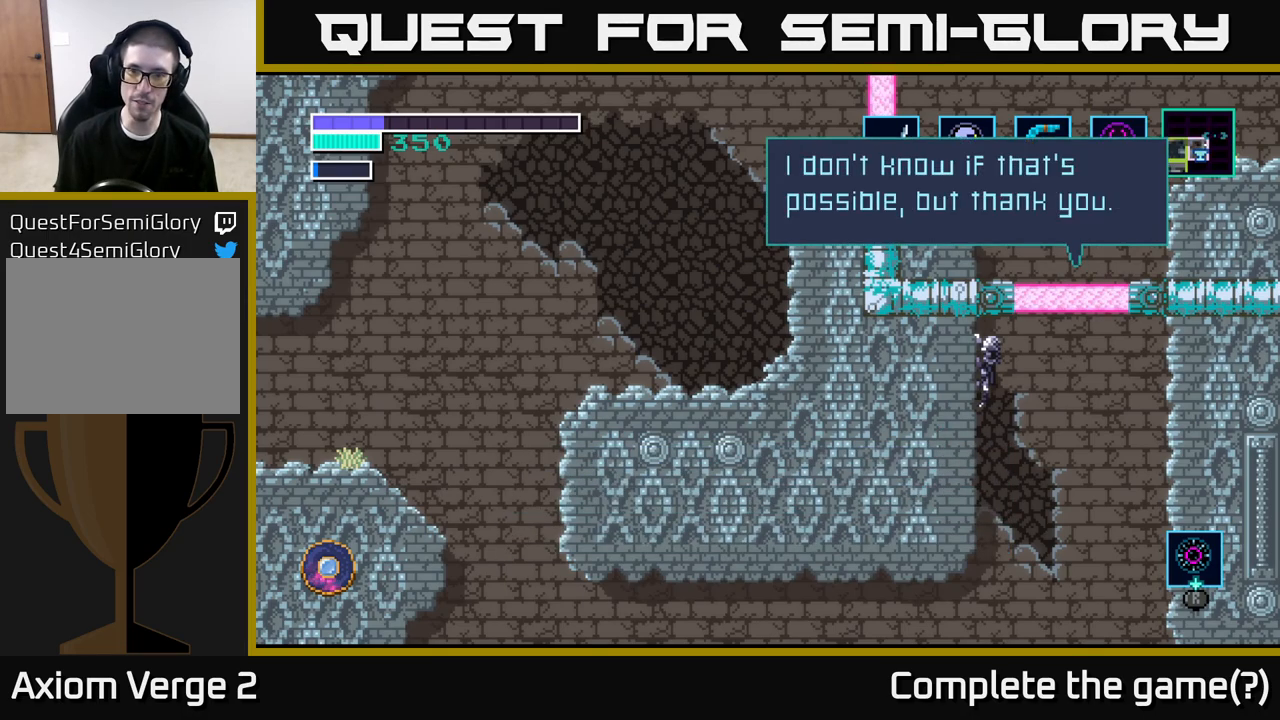
{"buttons": [], "left_stick": "center", "right_stick": "center", "events": [[350, "A", "down"], [433, "A", "up"]]}
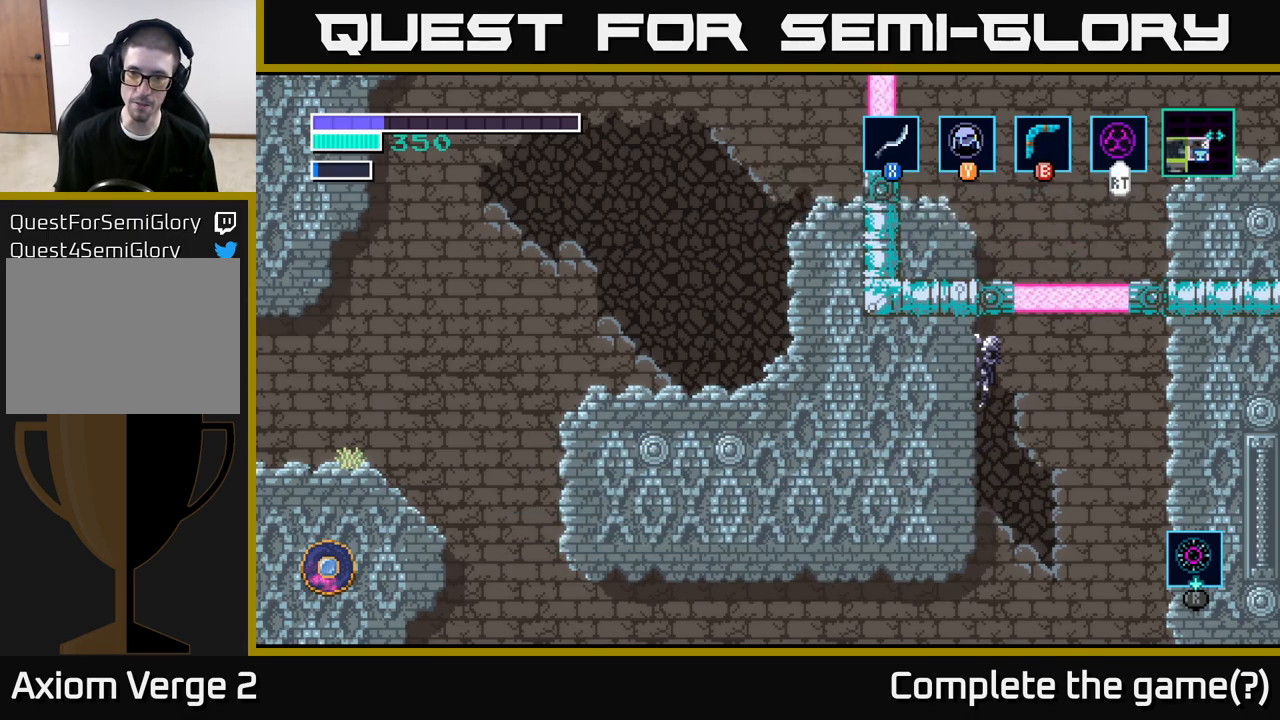
{"buttons": [], "left_stick": "down", "right_stick": "center", "events": [[83, "left_stick", "down"], [317, "left_stick", "center"], [483, "left_stick", "down"]]}
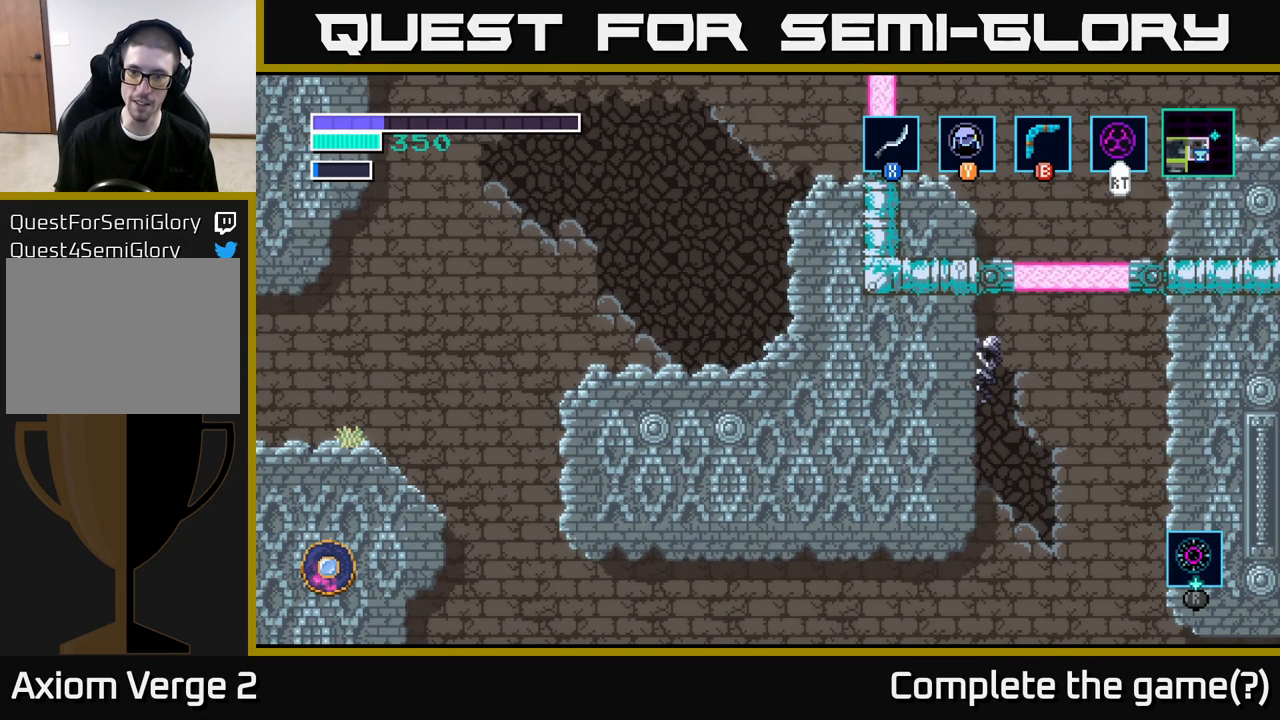
{"buttons": [], "left_stick": "center", "right_stick": "center", "events": [[17, "A", "down"], [100, "A", "up"], [283, "left_stick", "center"]]}
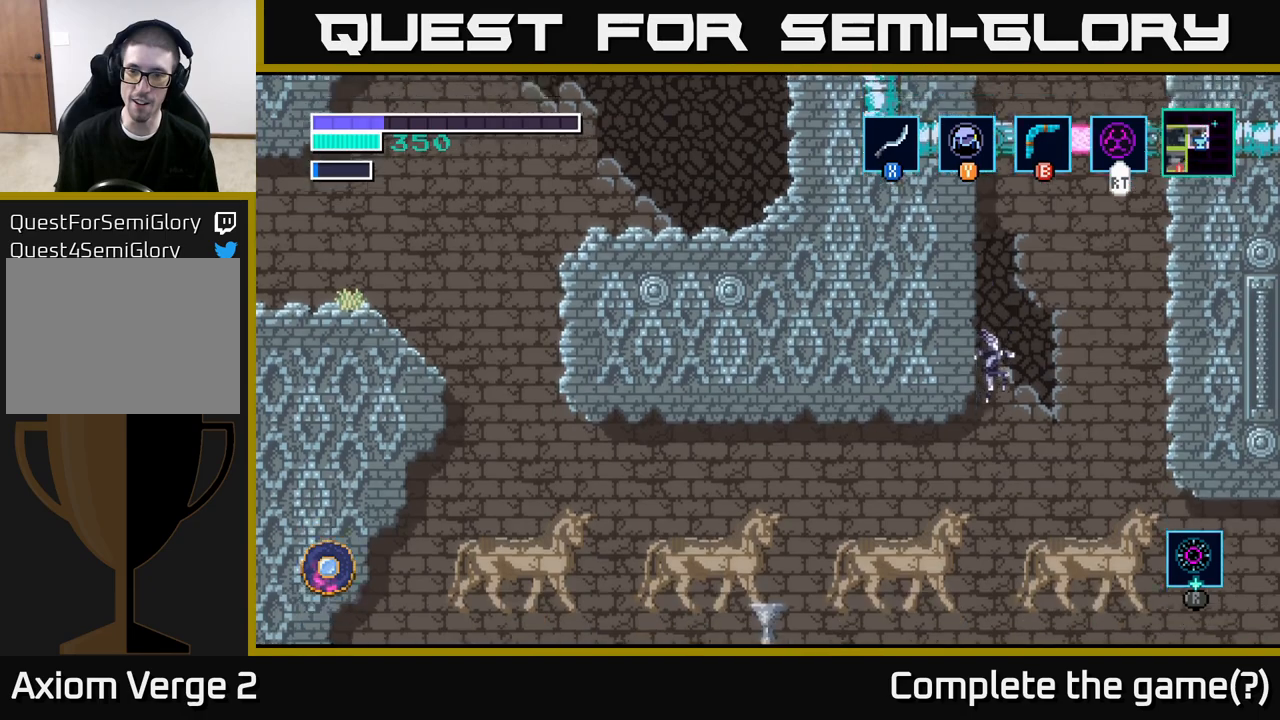
{"buttons": [], "left_stick": "center", "right_stick": "center", "events": [[150, "left_stick", "right"], [467, "left_stick", "center"]]}
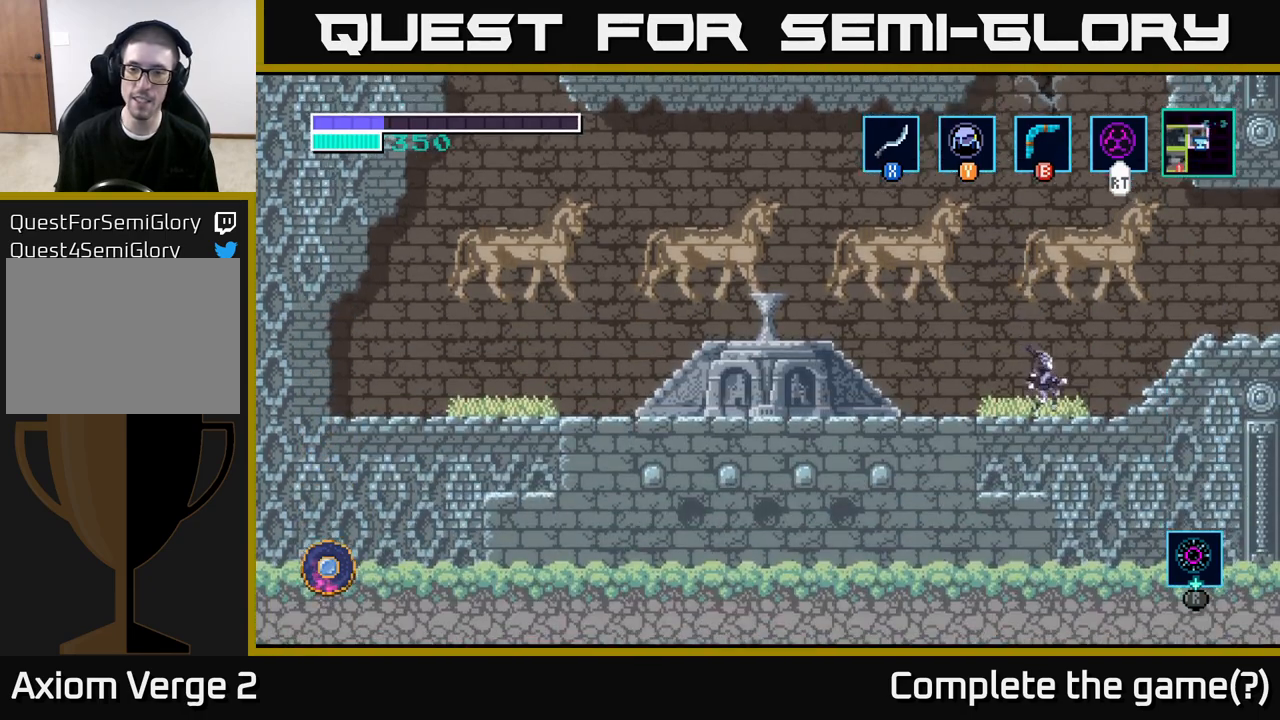
{"buttons": [], "left_stick": "center", "right_stick": "center", "events": [[267, "left_stick", "left"], [433, "left_stick", "center"]]}